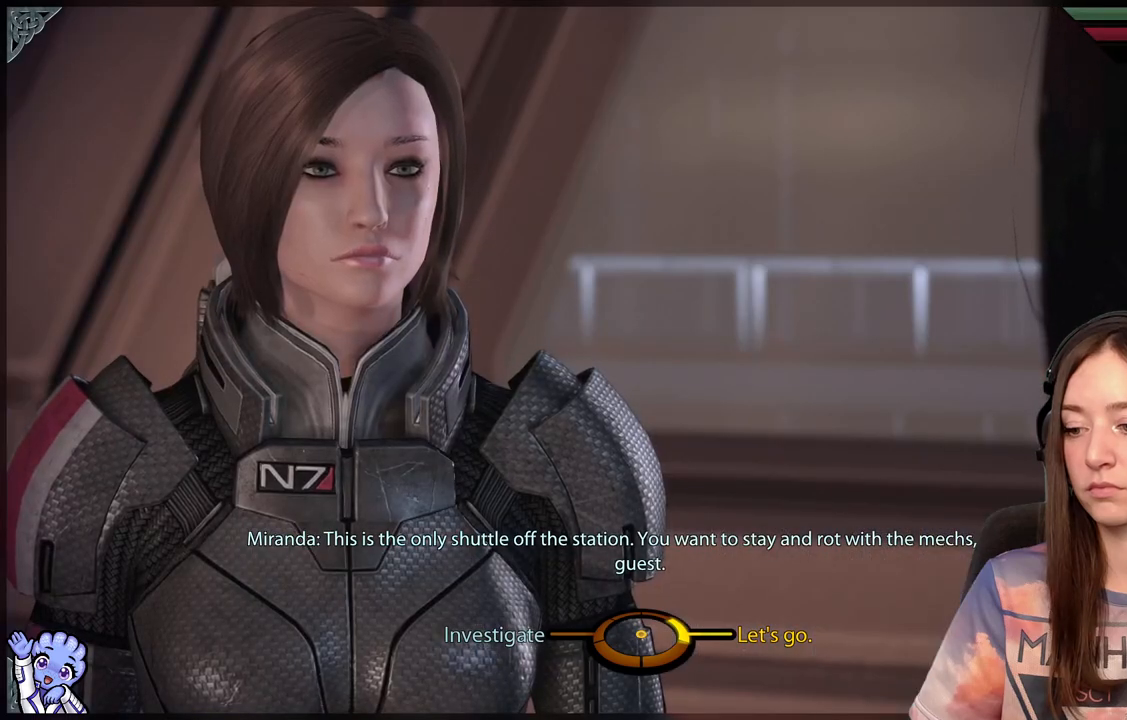
Gameplay with a controller (Xbox layout); each line is a JSON object with the inputs held at the frame after it. "events" lists button and stick changes between this image and that frame as [ms after this image, input, new state], when the widget could be followed in between.
{"buttons": [], "left_stick": "left", "right_stick": "center", "events": [[317, "left_stick", "left"]]}
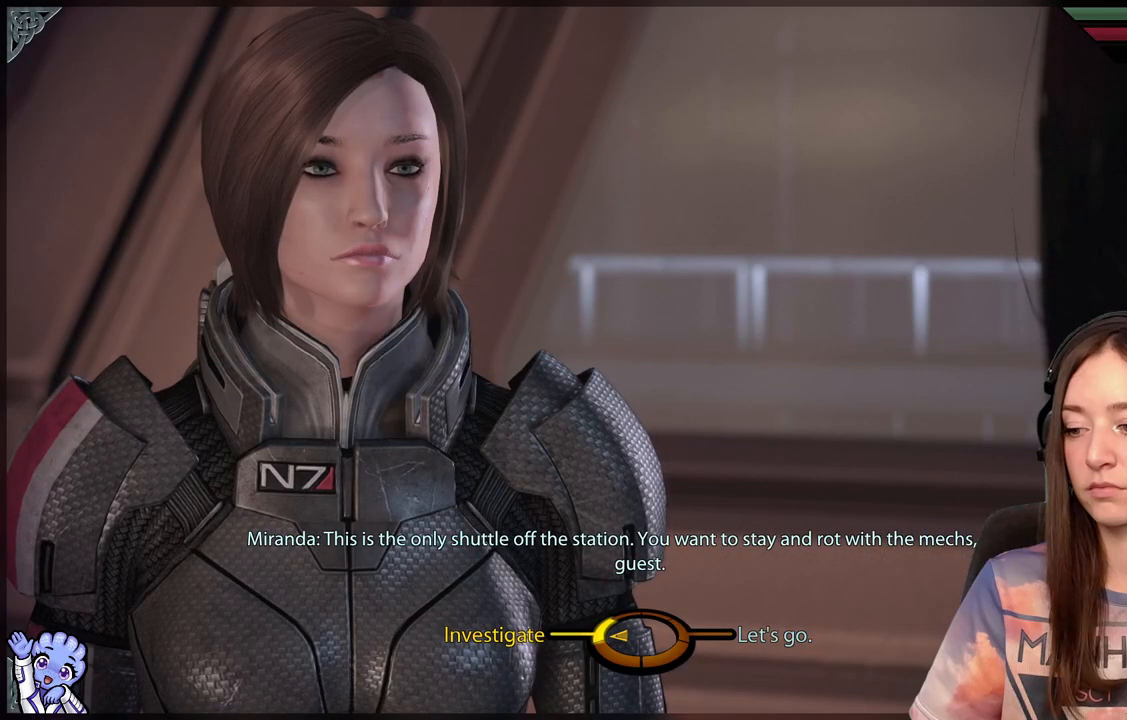
{"buttons": [], "left_stick": "up-left", "right_stick": "center", "events": [[200, "A", "down"], [300, "A", "up"], [500, "left_stick", "up-left"]]}
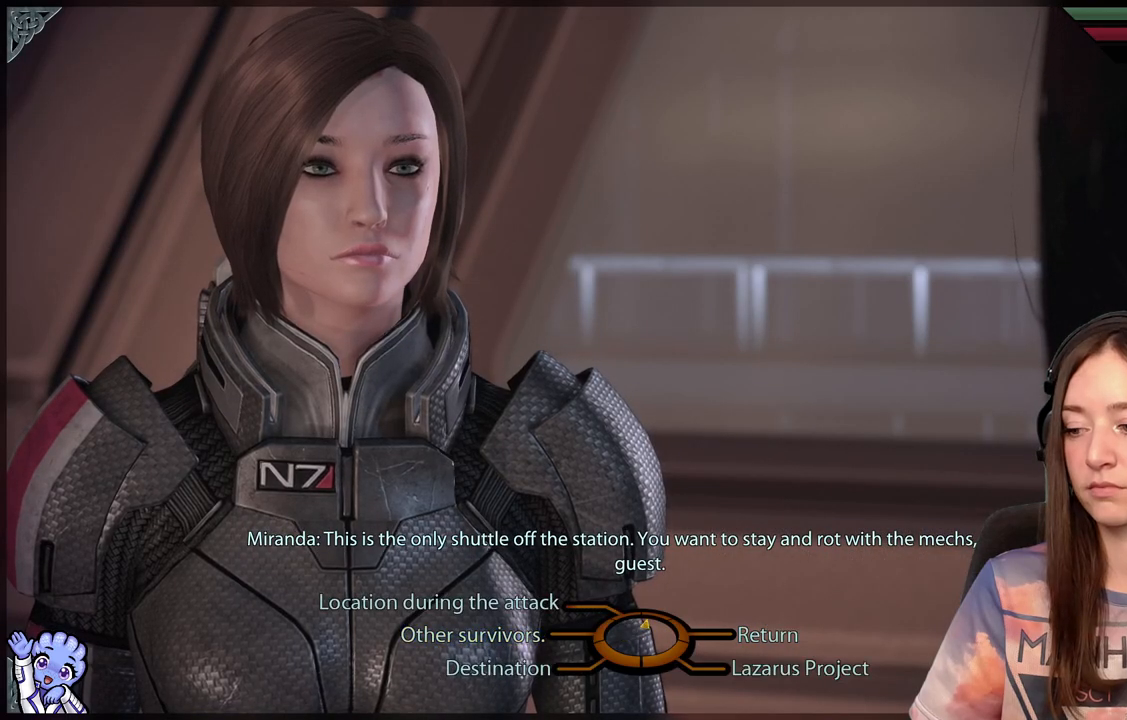
{"buttons": [], "left_stick": "down-right", "right_stick": "center", "events": [[50, "left_stick", "up"], [150, "left_stick", "up-right"], [250, "left_stick", "right"], [350, "left_stick", "down-right"]]}
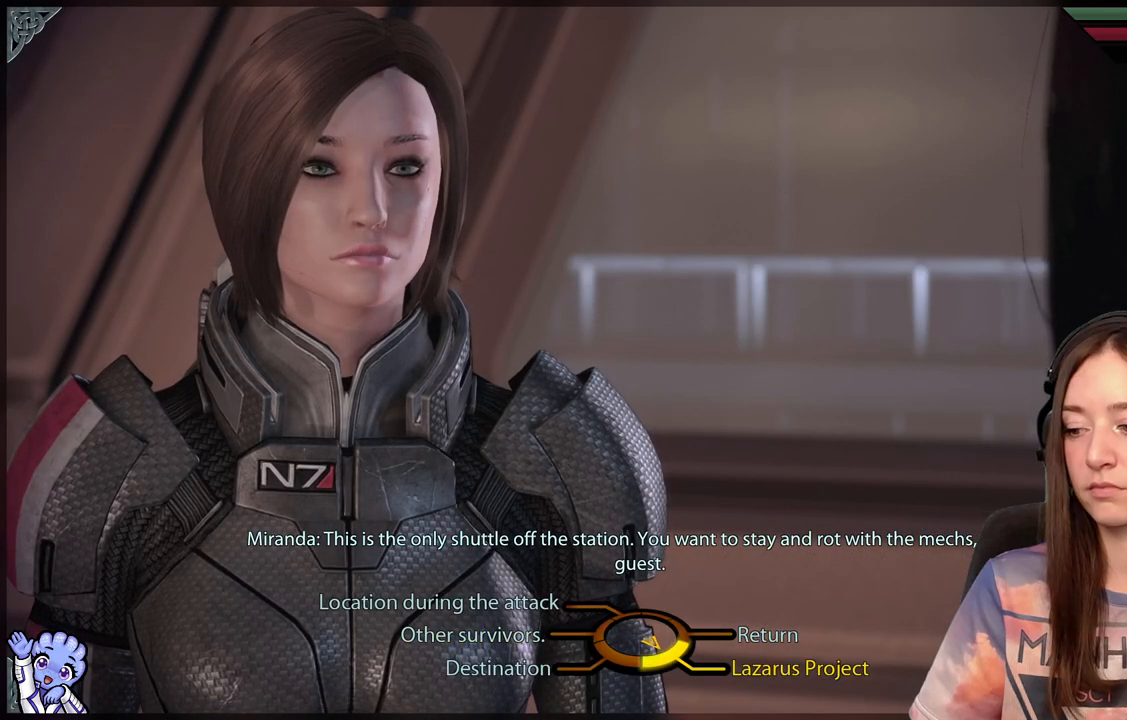
{"buttons": [], "left_stick": "down-right", "right_stick": "center", "events": [[350, "A", "down"], [450, "A", "up"]]}
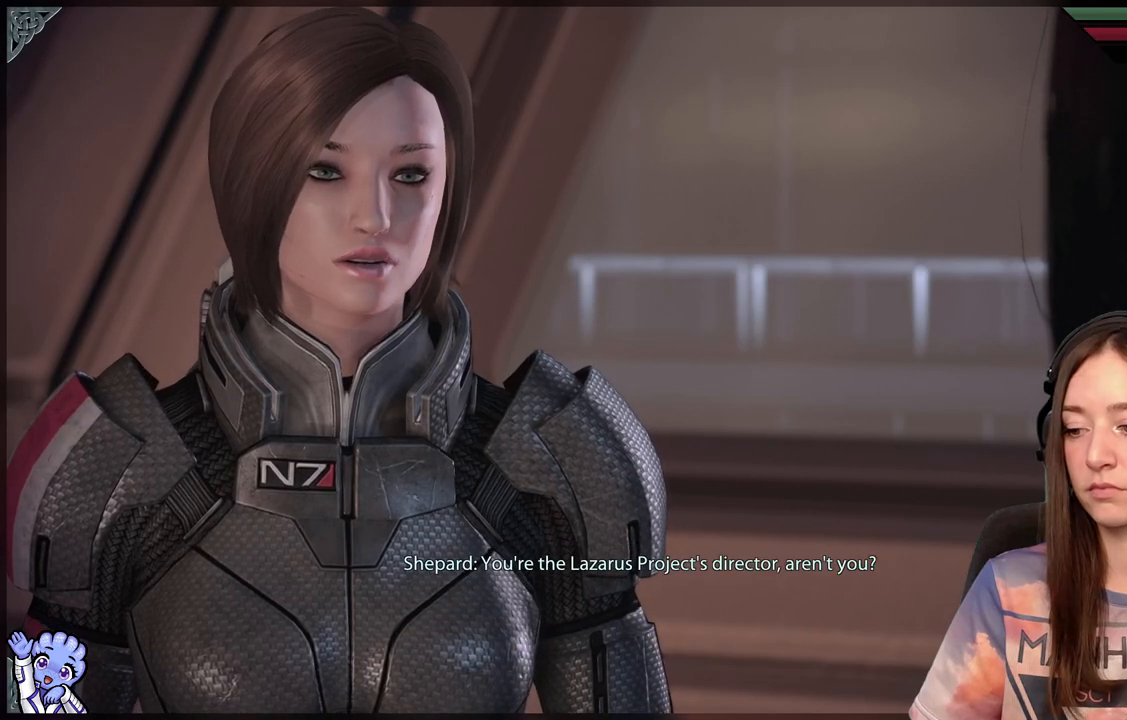
{"buttons": [], "left_stick": "center", "right_stick": "center", "events": [[83, "left_stick", "center"]]}